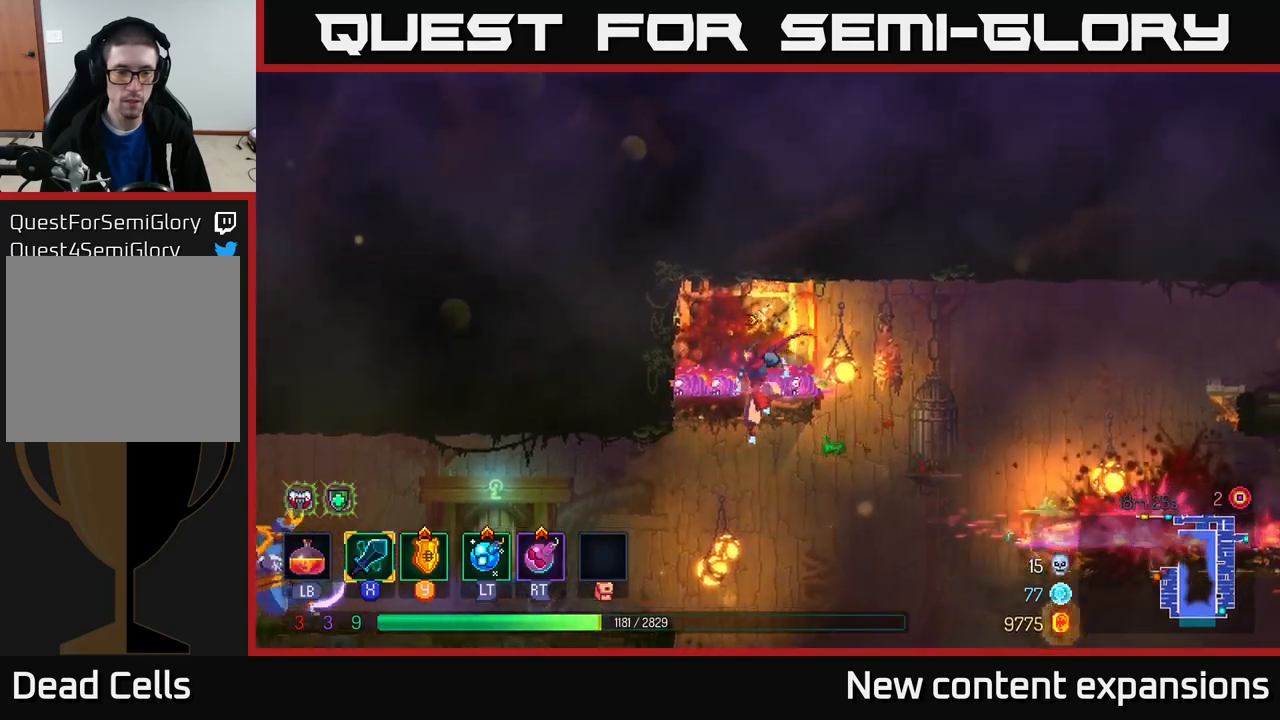
Gameplay with a controller (Xbox layout); each line is a JSON object with the inputs held at the frame after it. "events" lists button and stick changes between this image and that frame as [ms after this image, input, new state], when the widget could be followed in between.
{"buttons": ["L2"], "left_stick": "left", "right_stick": "center", "events": [[266, "R2", "down"], [333, "R2", "up"], [500, "L2", "down"]]}
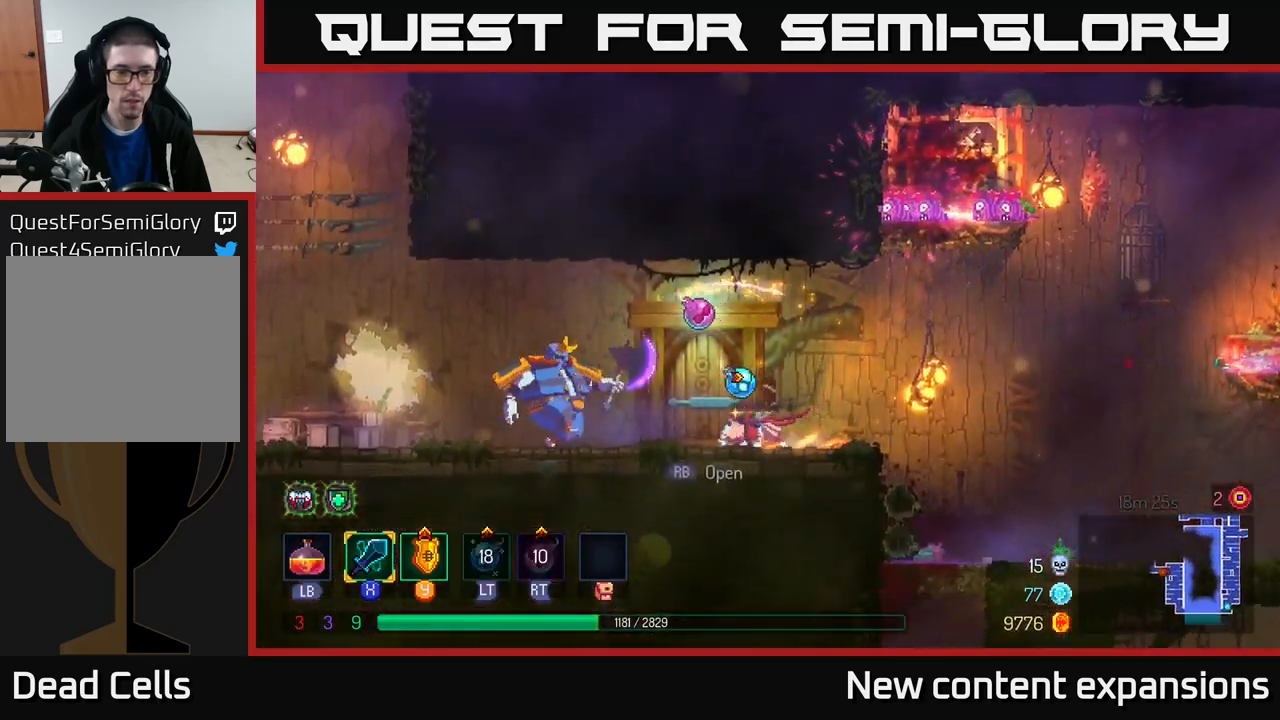
{"buttons": [], "left_stick": "left", "right_stick": "center", "events": [[83, "L2", "up"], [350, "B", "down"], [483, "B", "up"]]}
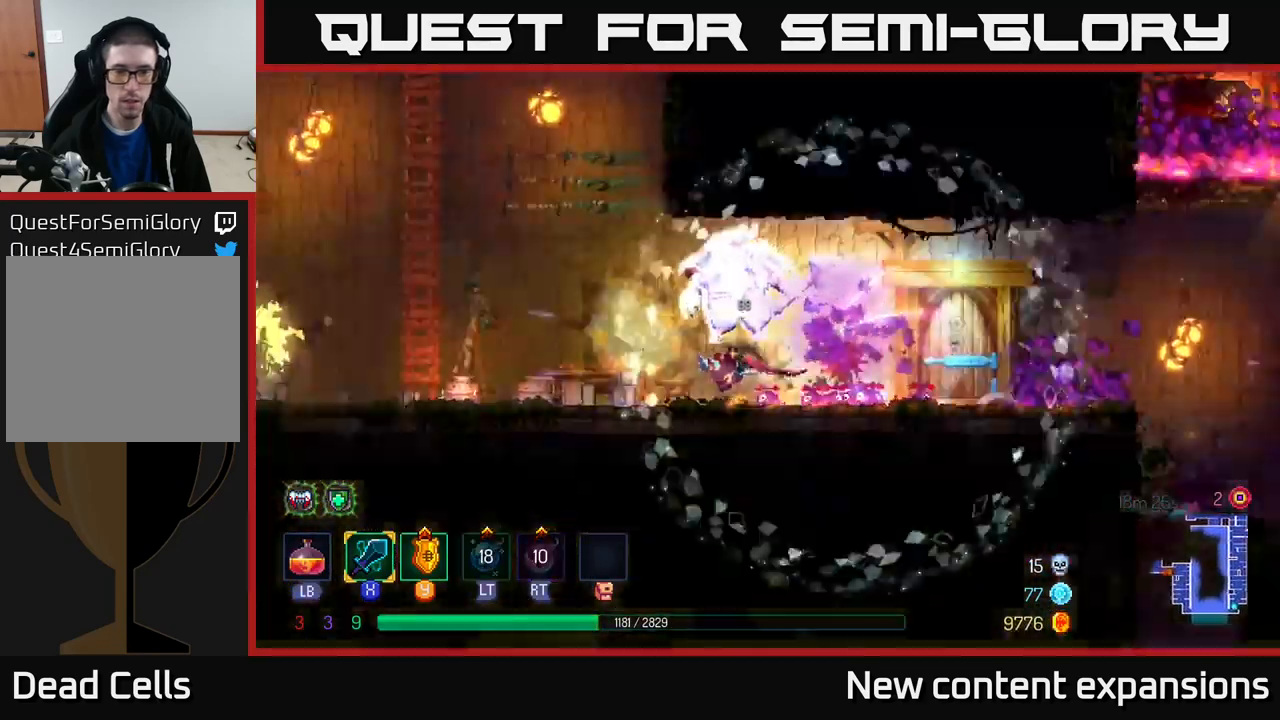
{"buttons": [], "left_stick": "right", "right_stick": "center", "events": [[50, "left_stick", "right"], [66, "X", "down"], [166, "X", "up"], [216, "left_stick", "center"], [466, "left_stick", "right"]]}
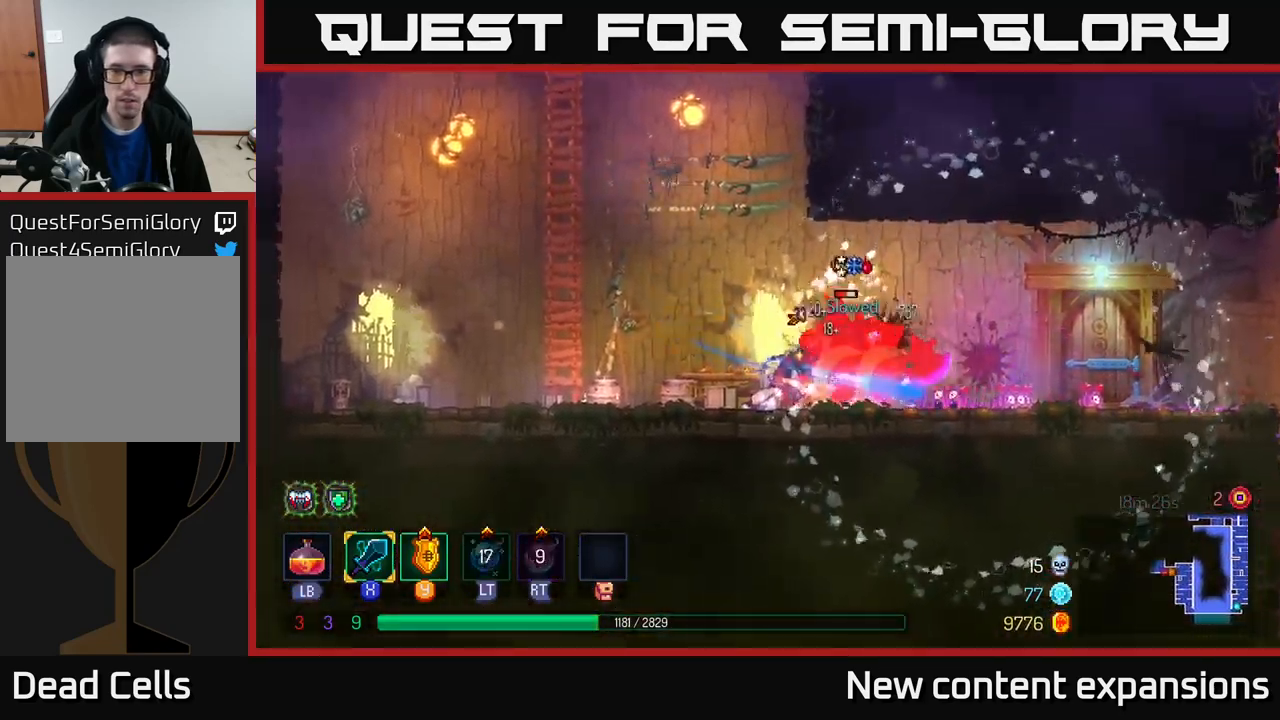
{"buttons": [], "left_stick": "center", "right_stick": "center", "events": [[150, "X", "down"], [283, "X", "up"], [416, "left_stick", "center"]]}
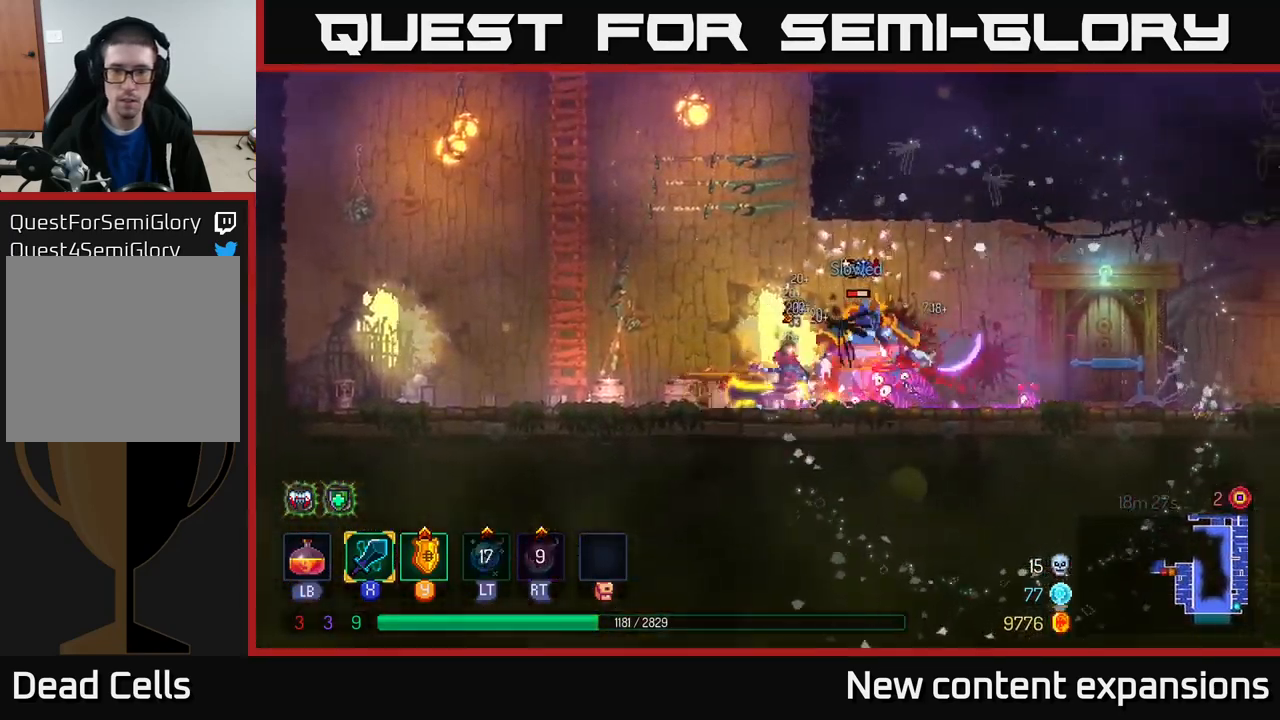
{"buttons": [], "left_stick": "left", "right_stick": "center", "events": [[350, "left_stick", "left"]]}
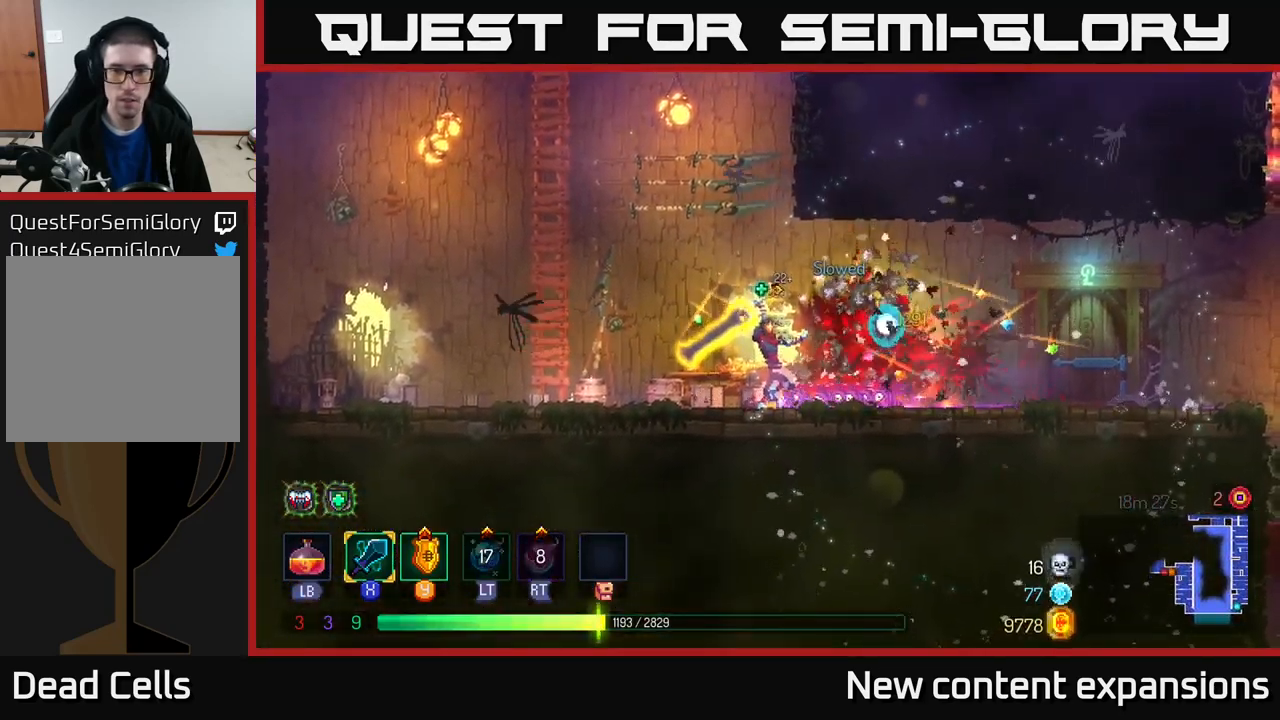
{"buttons": [], "left_stick": "right", "right_stick": "center", "events": [[200, "left_stick", "right"]]}
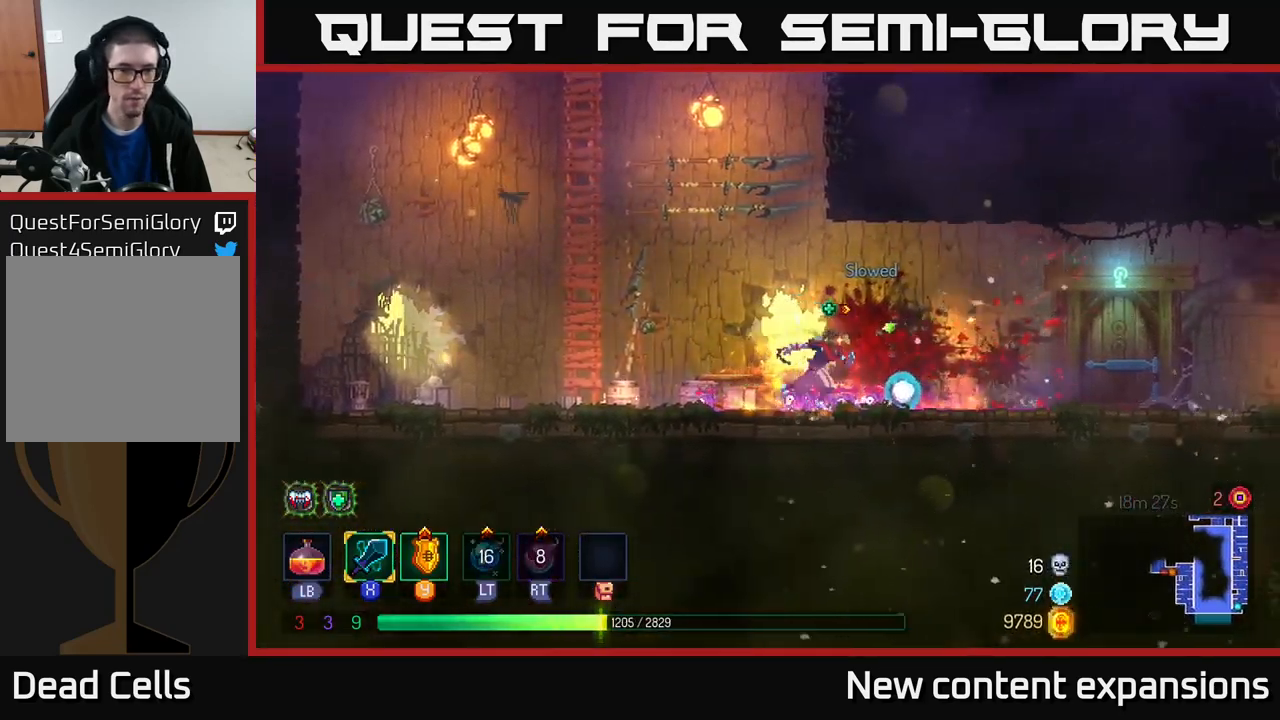
{"buttons": [], "left_stick": "right", "right_stick": "center", "events": [[83, "B", "down"], [216, "B", "up"]]}
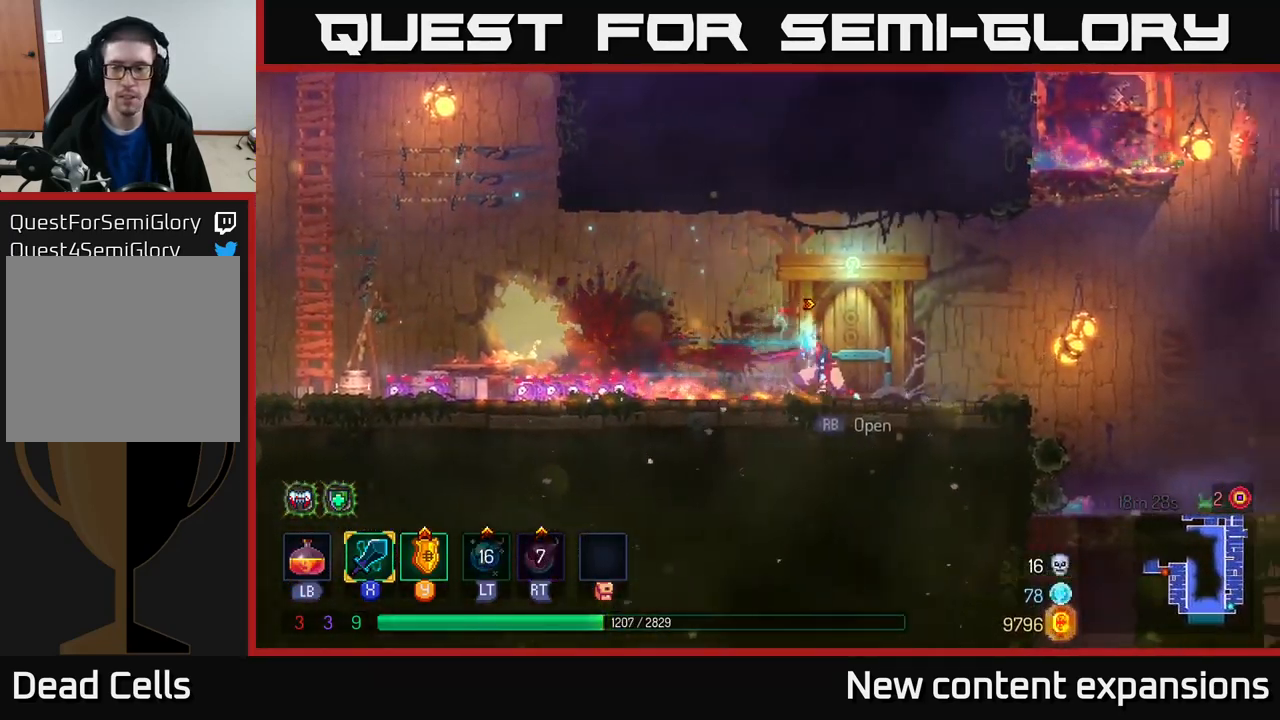
{"buttons": ["A"], "left_stick": "right", "right_stick": "center", "events": [[466, "A", "down"]]}
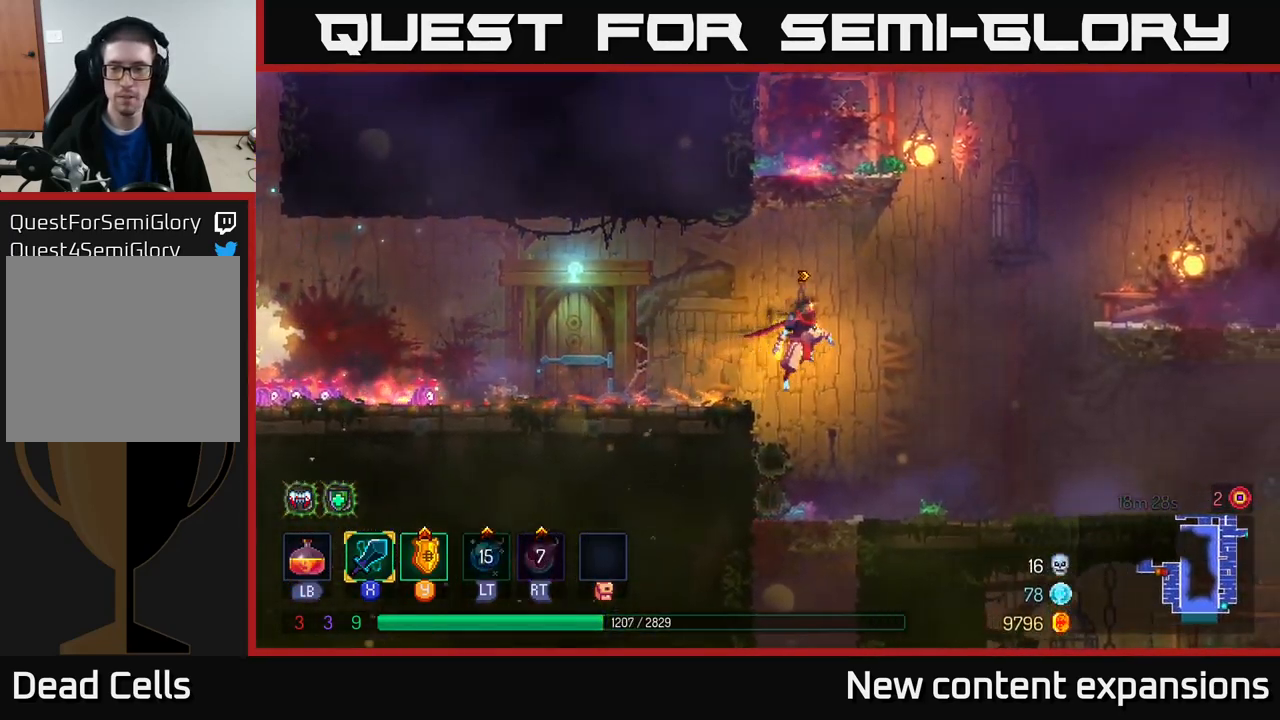
{"buttons": [], "left_stick": "center", "right_stick": "center", "events": [[133, "A", "up"], [483, "left_stick", "center"]]}
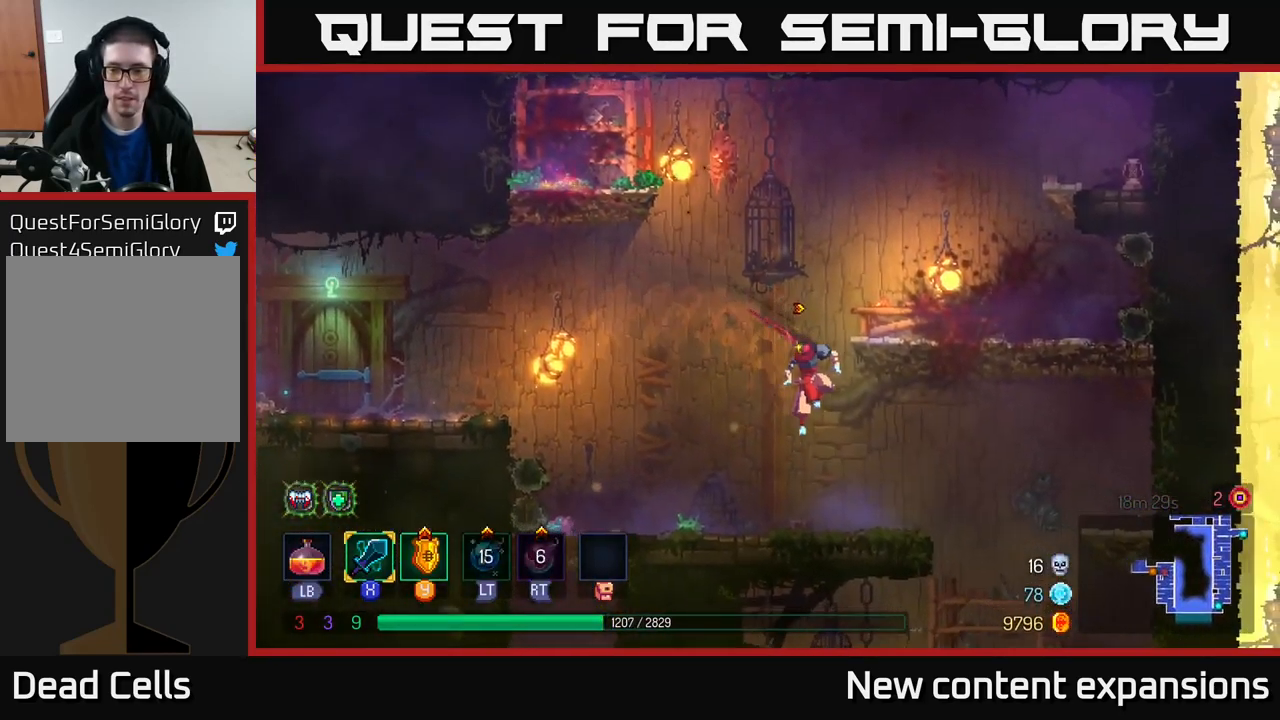
{"buttons": [], "left_stick": "center", "right_stick": "center", "events": [[33, "SELECT", "down"], [150, "SELECT", "up"]]}
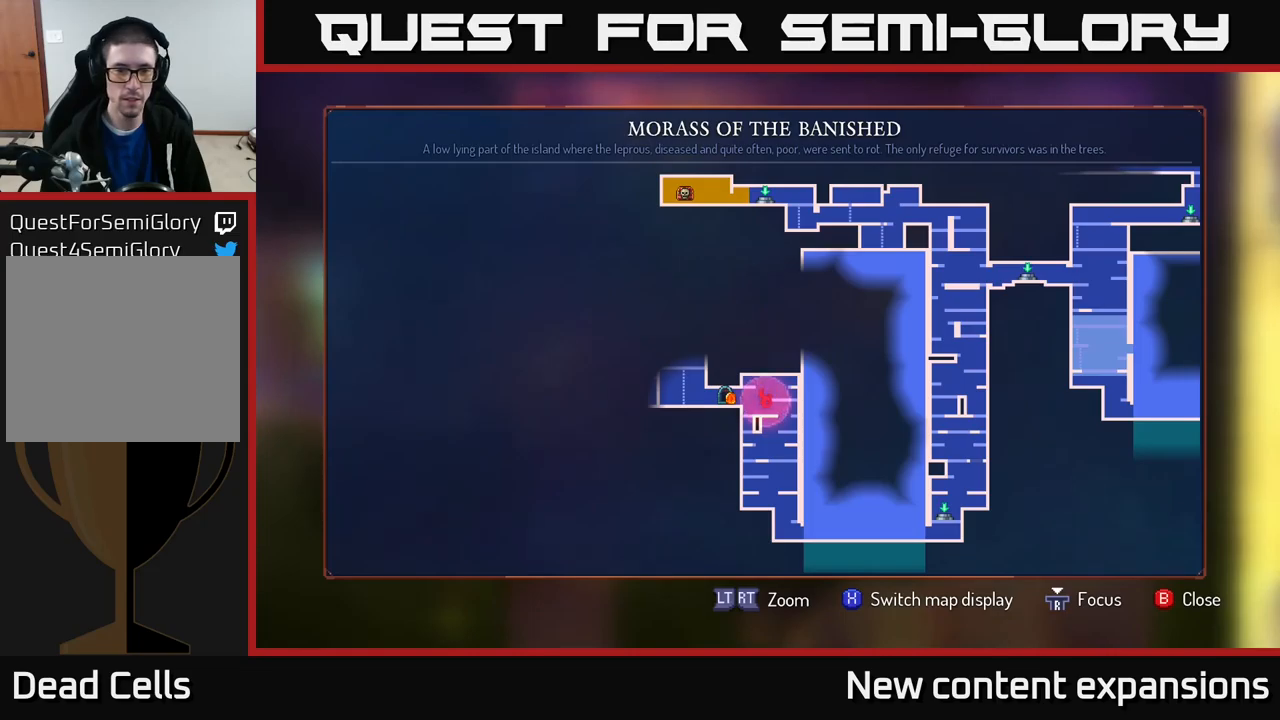
{"buttons": [], "left_stick": "center", "right_stick": "center", "events": []}
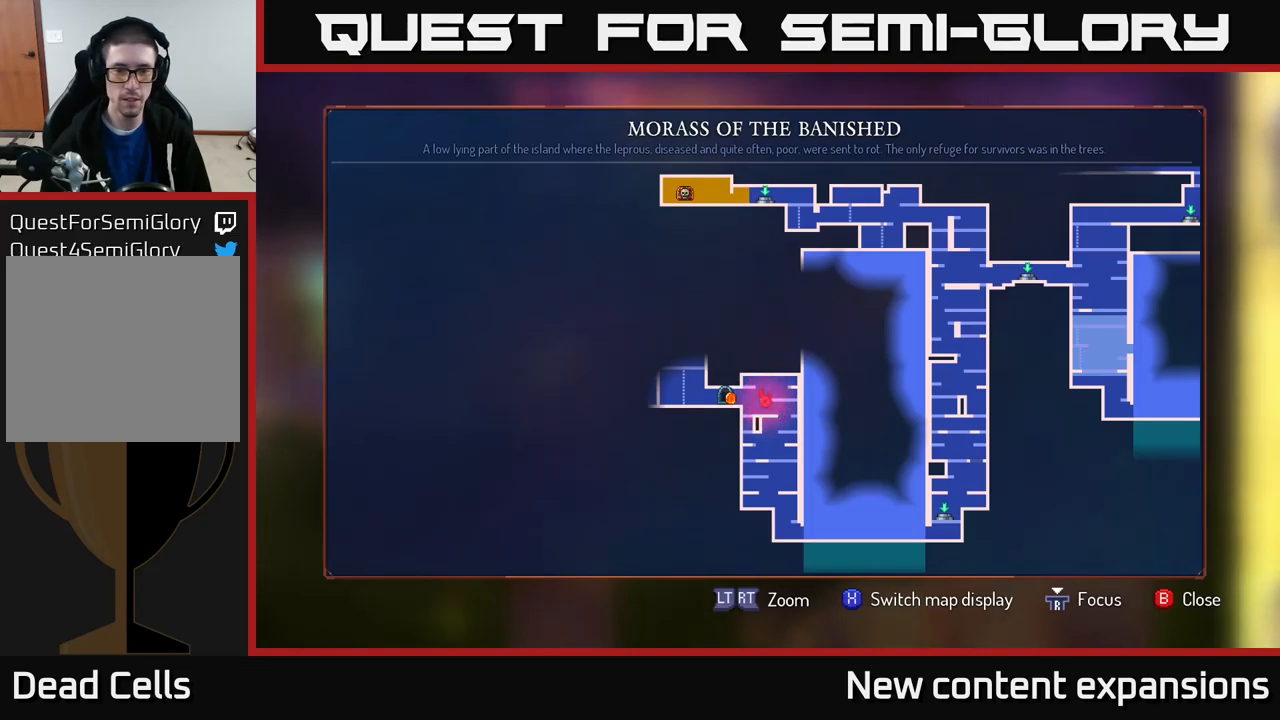
{"buttons": [], "left_stick": "left", "right_stick": "center", "events": [[50, "SELECT", "down"], [100, "SELECT", "up"], [100, "left_stick", "up-left"], [283, "left_stick", "left"]]}
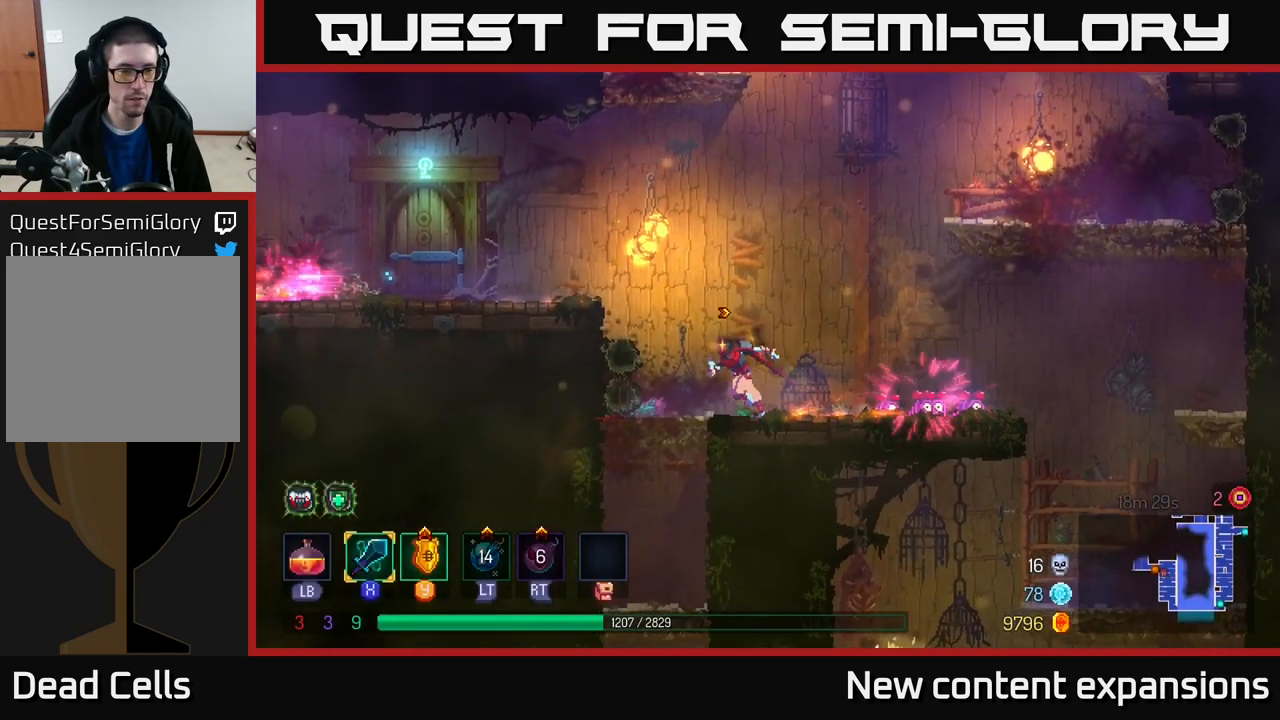
{"buttons": ["B"], "left_stick": "left", "right_stick": "center", "events": [[50, "A", "down"], [183, "A", "up"], [233, "A", "down"], [350, "A", "up"], [450, "B", "down"]]}
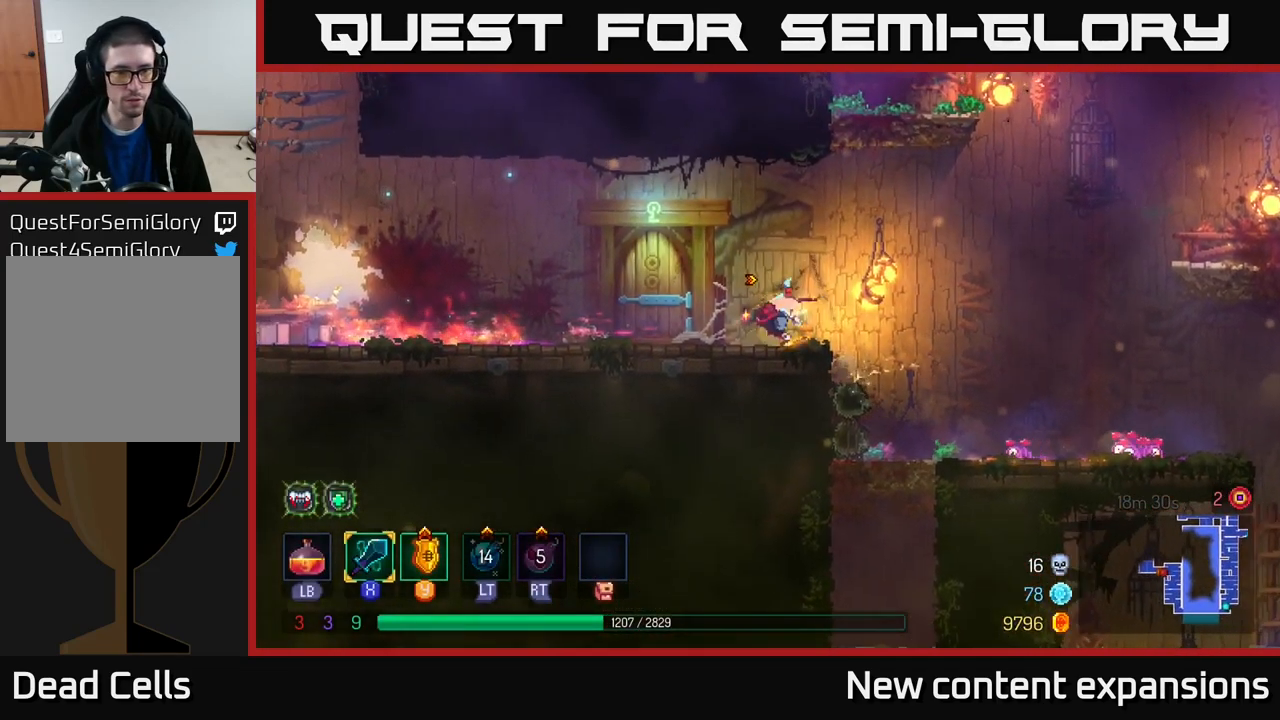
{"buttons": [], "left_stick": "center", "right_stick": "center", "events": [[17, "B", "up"], [350, "left_stick", "center"]]}
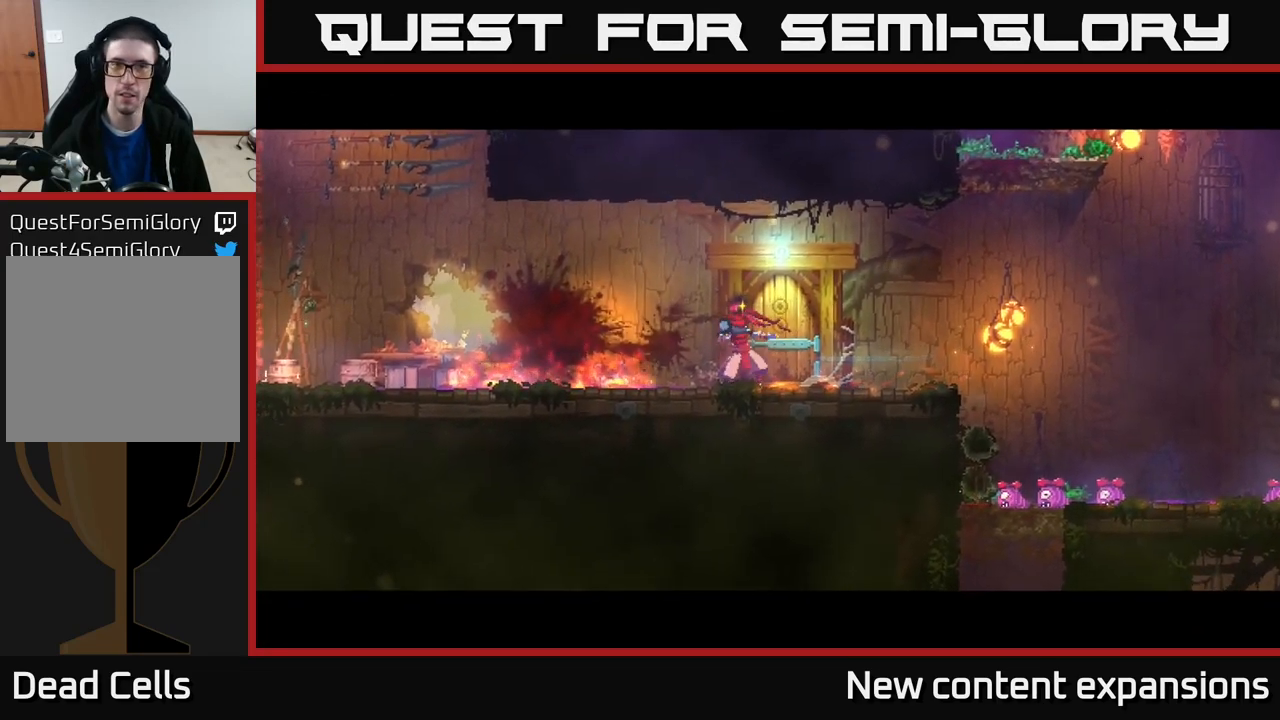
{"buttons": [], "left_stick": "center", "right_stick": "center", "events": []}
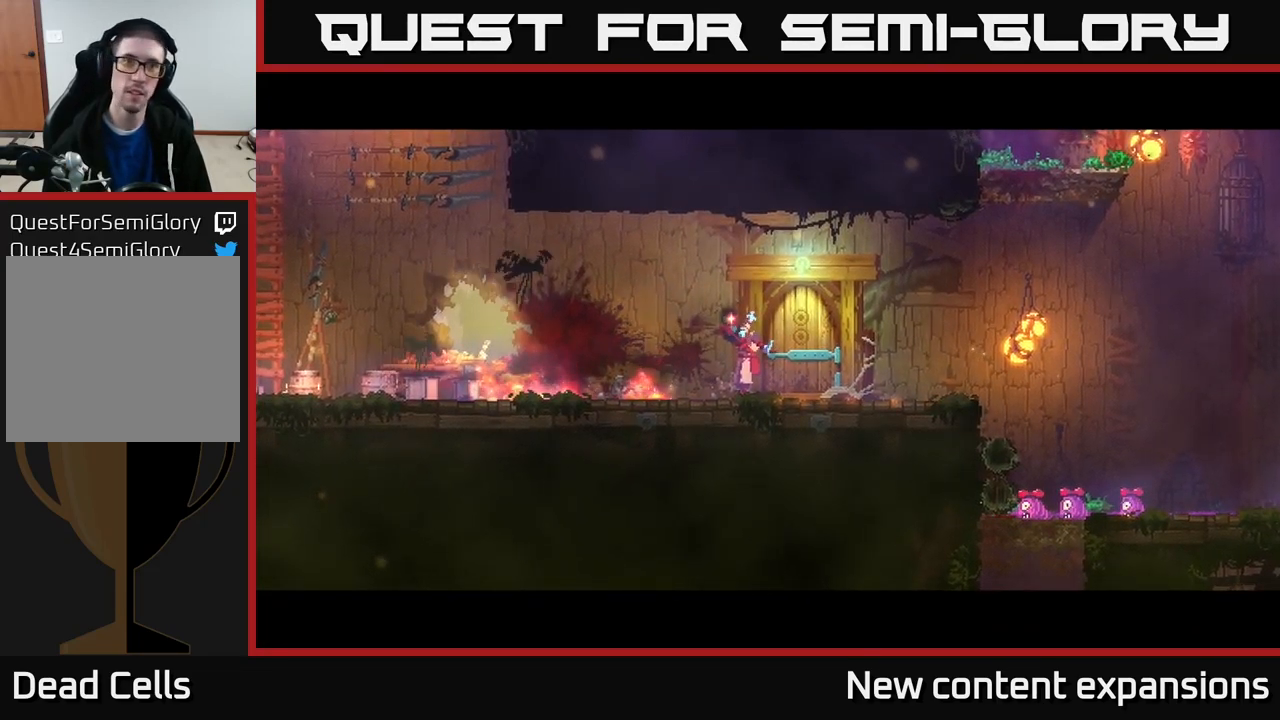
{"buttons": [], "left_stick": "right", "right_stick": "center", "events": [[450, "left_stick", "right"]]}
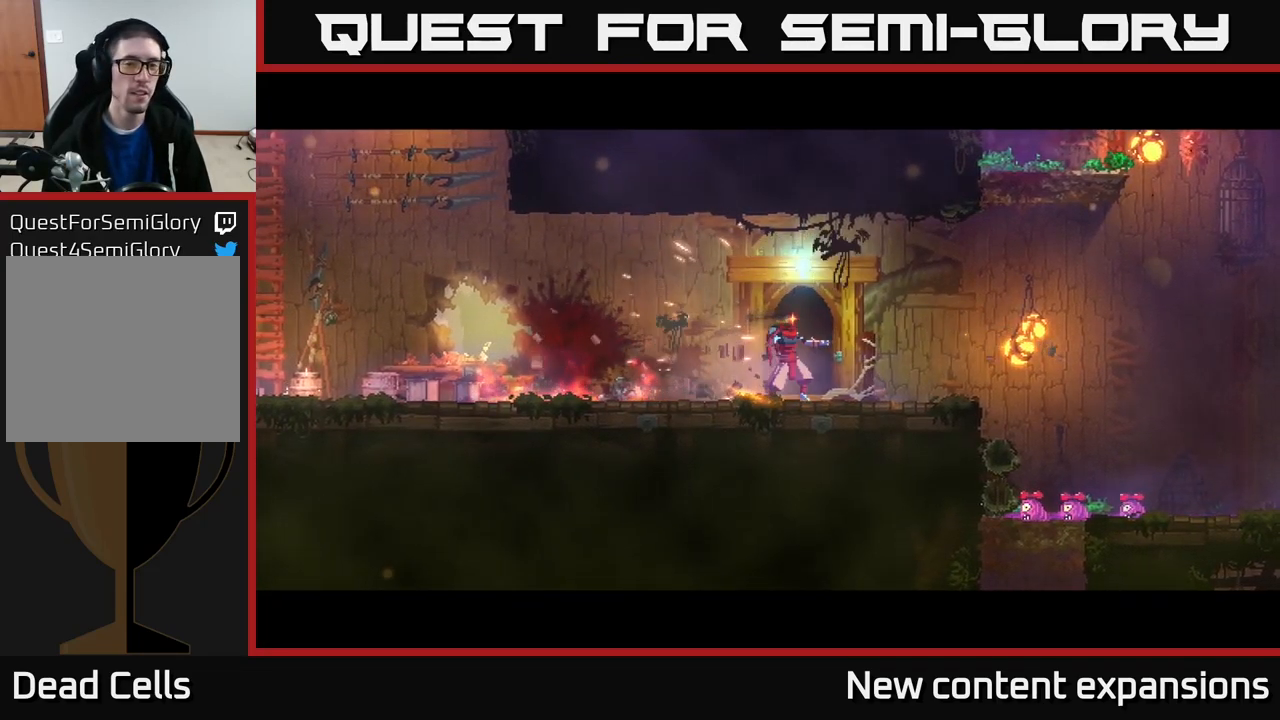
{"buttons": [], "left_stick": "right", "right_stick": "center", "events": [[183, "R1", "down"], [267, "R1", "up"], [350, "R1", "down"], [467, "R1", "up"]]}
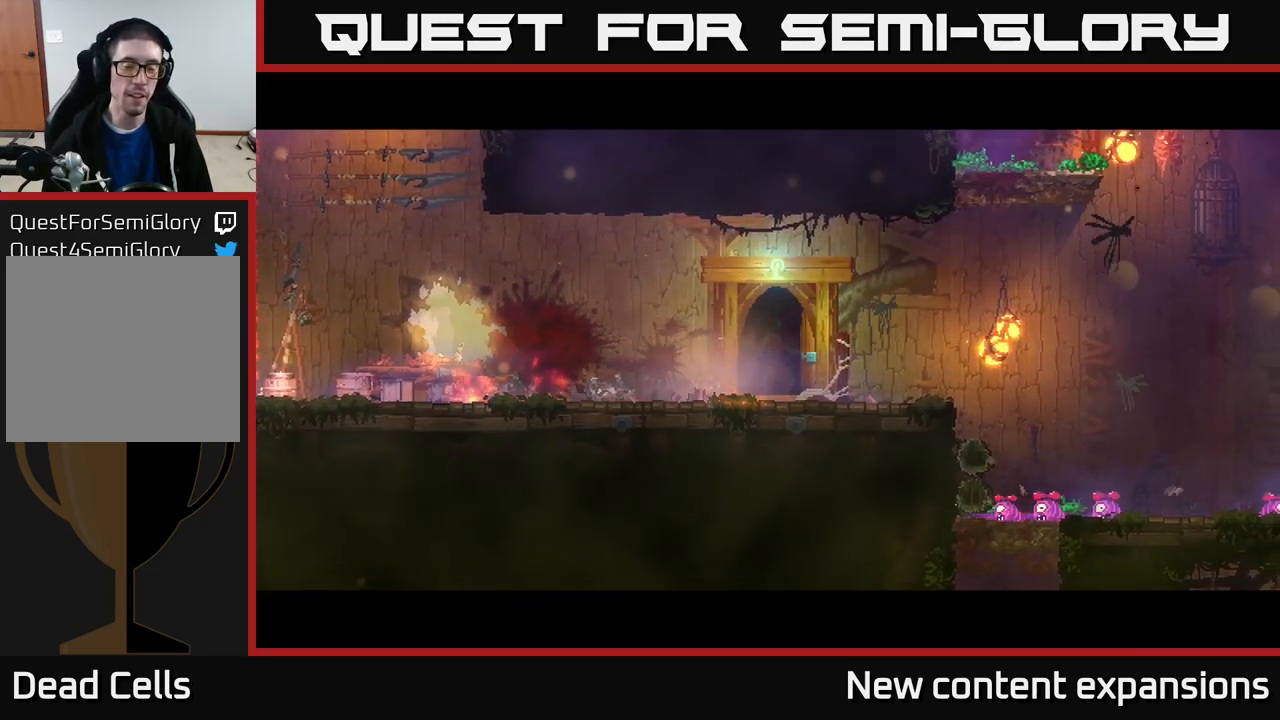
{"buttons": [], "left_stick": "center", "right_stick": "center", "events": [[183, "left_stick", "center"]]}
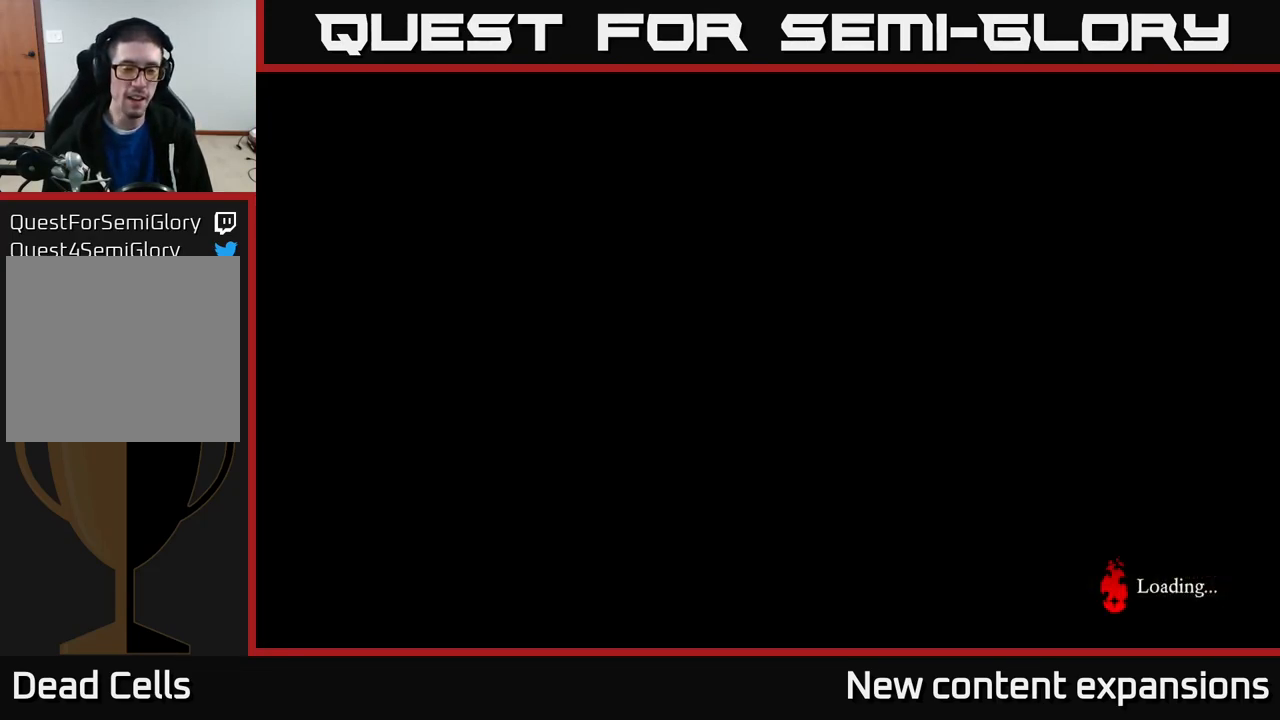
{"buttons": [], "left_stick": "right", "right_stick": "center", "events": [[383, "left_stick", "right"]]}
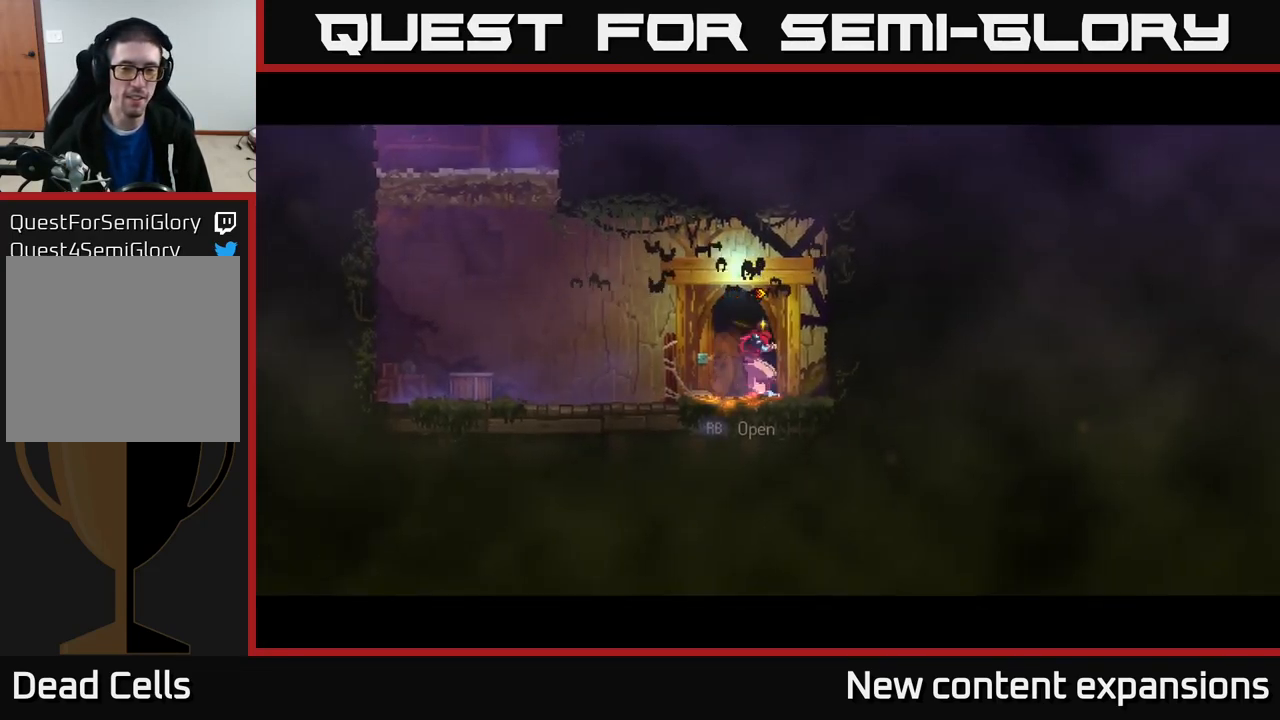
{"buttons": [], "left_stick": "left", "right_stick": "center", "events": [[17, "left_stick", "left"]]}
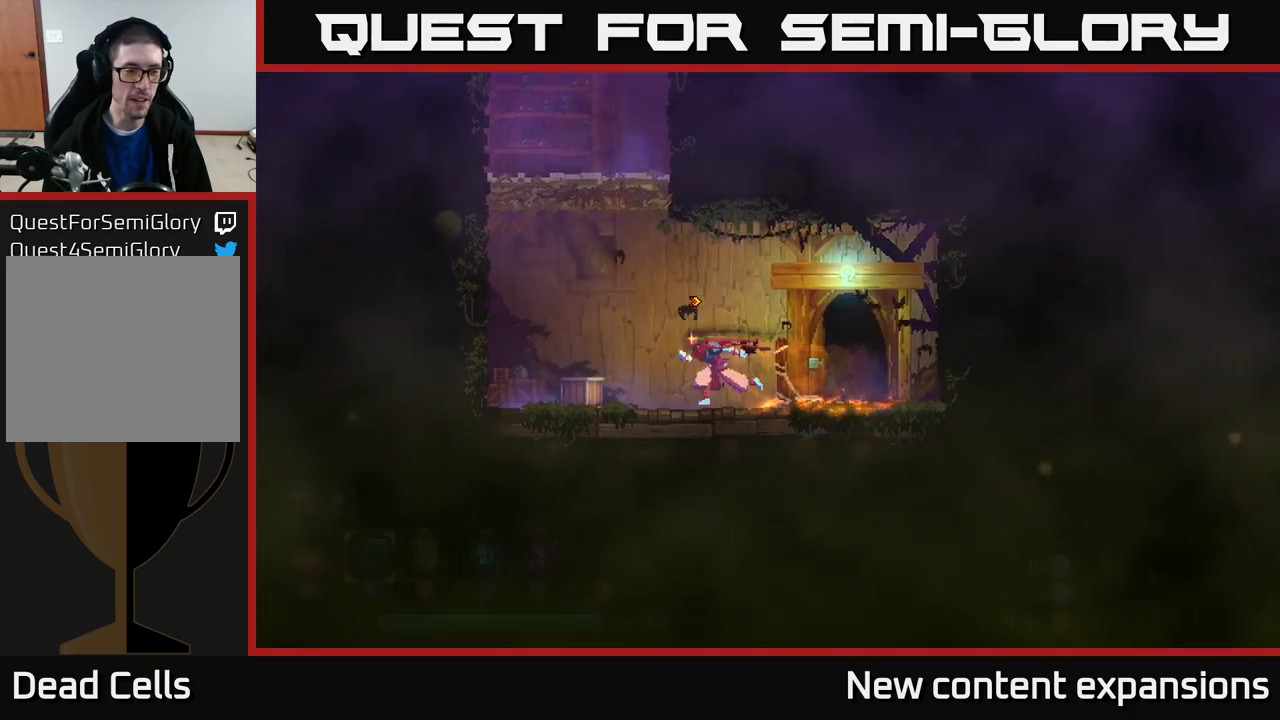
{"buttons": ["A"], "left_stick": "left", "right_stick": "center", "events": [[184, "A", "down"], [250, "A", "up"], [317, "A", "down"]]}
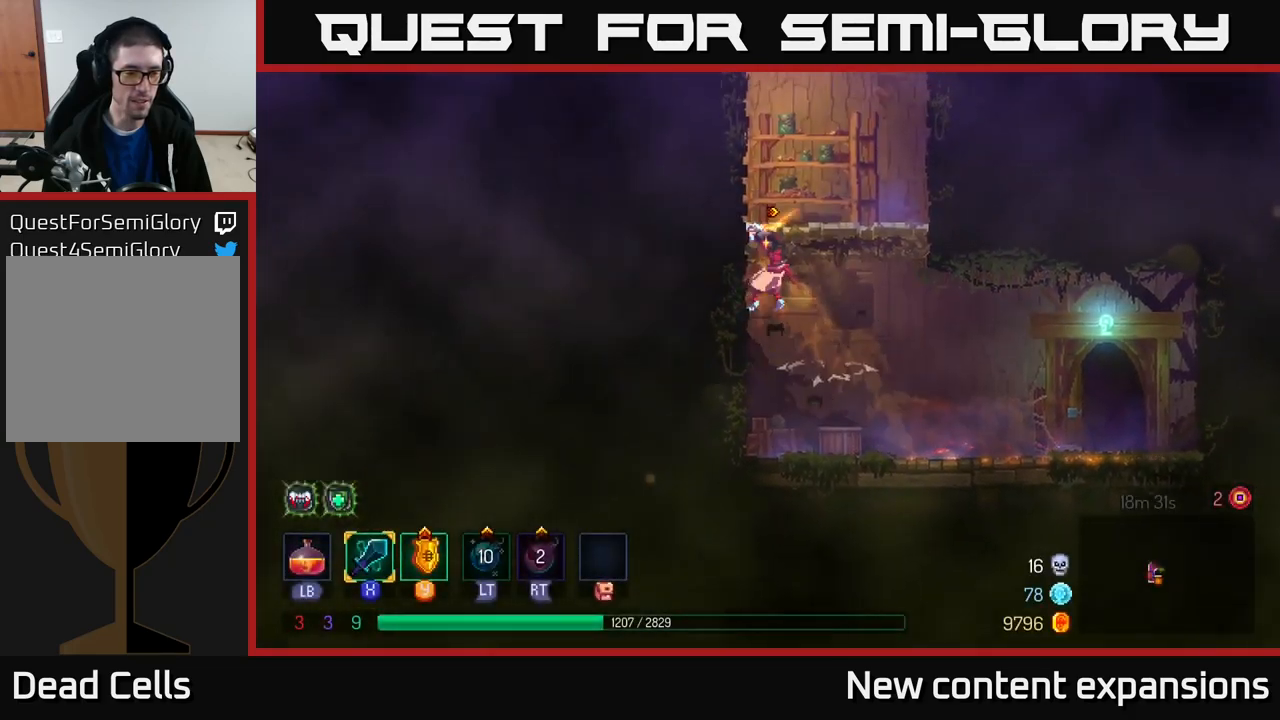
{"buttons": [], "left_stick": "up-left", "right_stick": "center", "events": [[34, "A", "up"], [284, "A", "down"], [367, "left_stick", "up-left"], [417, "A", "up"]]}
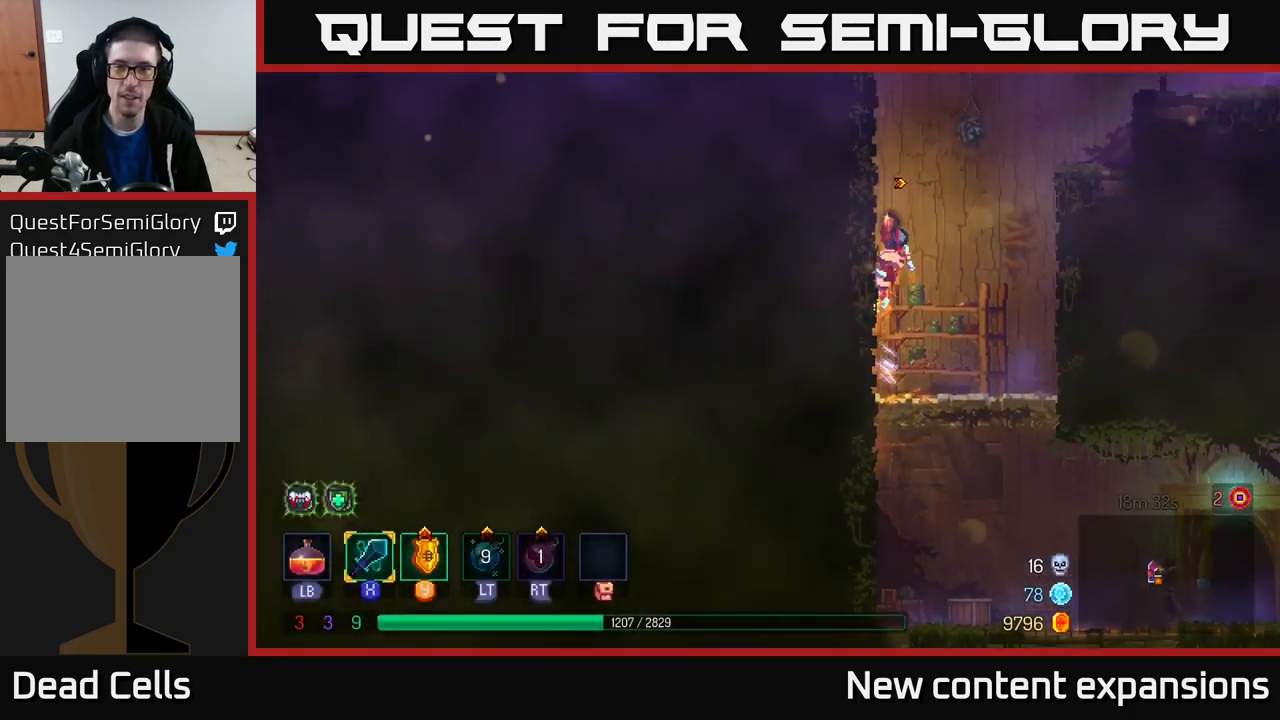
{"buttons": [], "left_stick": "right", "right_stick": "center", "events": [[284, "A", "down"], [284, "left_stick", "right"], [417, "A", "up"]]}
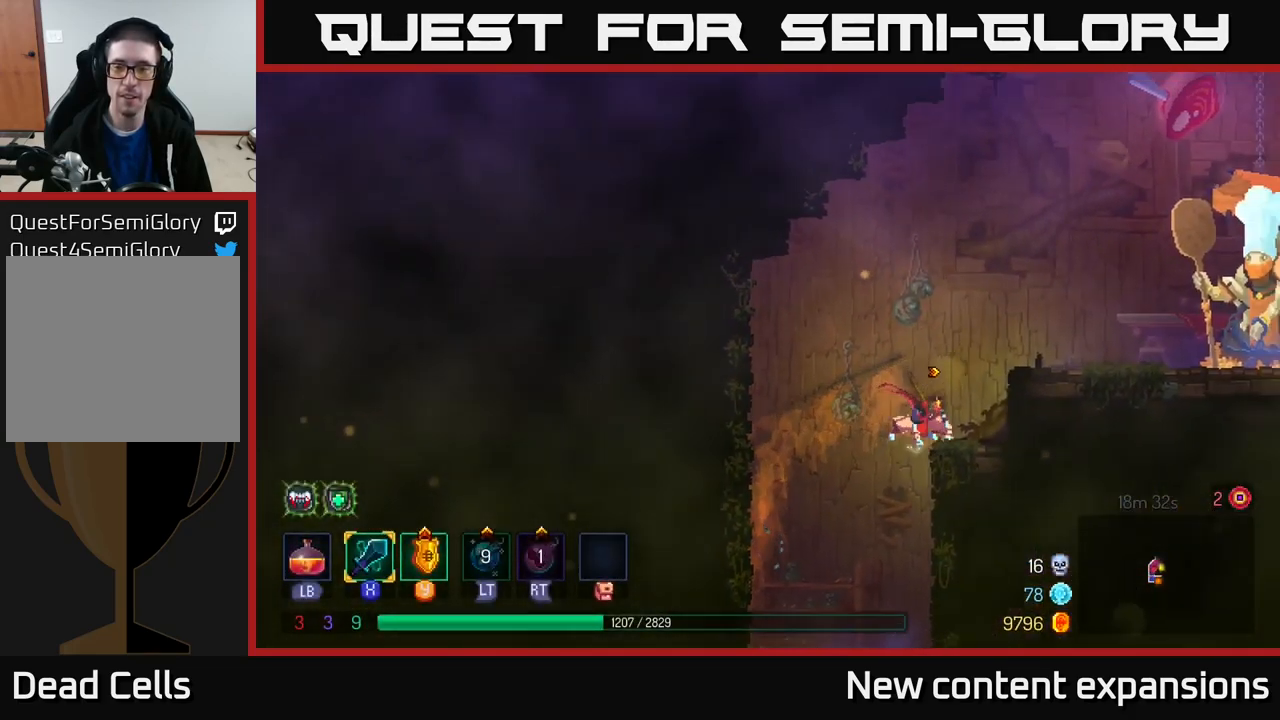
{"buttons": ["A"], "left_stick": "right", "right_stick": "center", "events": [[17, "A", "down"], [150, "A", "up"], [500, "A", "down"]]}
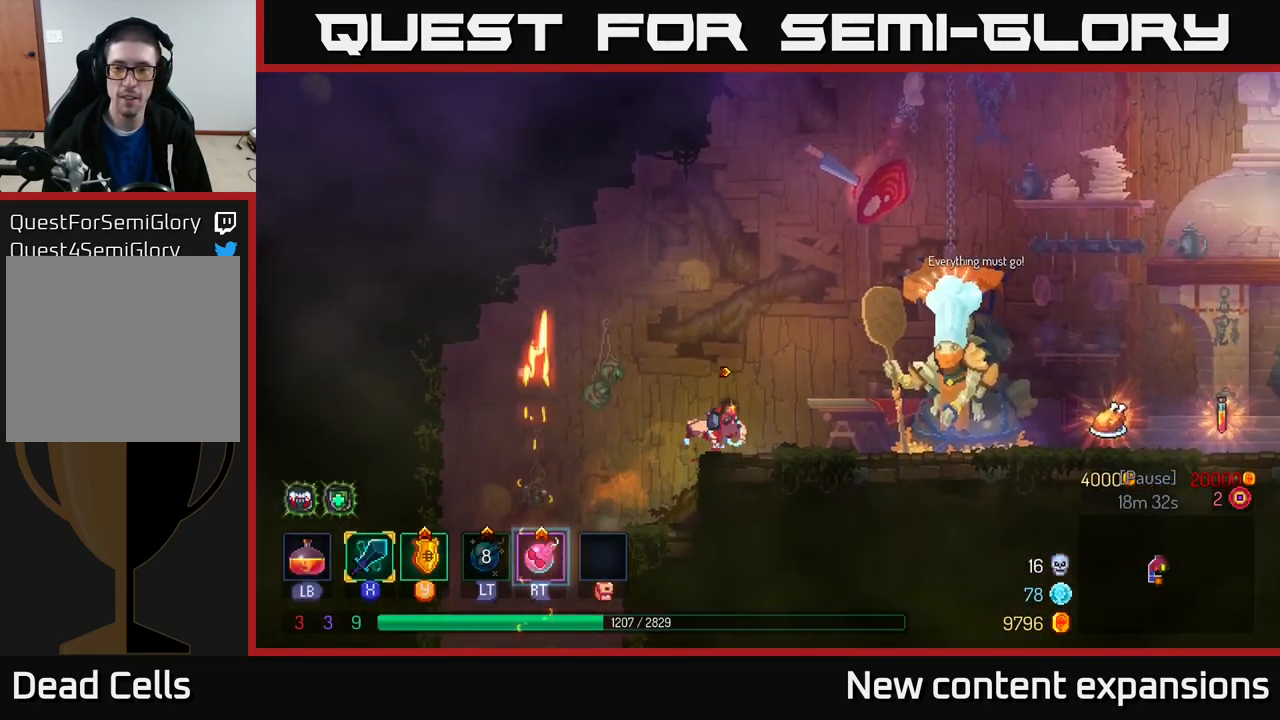
{"buttons": ["B"], "left_stick": "right", "right_stick": "center", "events": [[84, "A", "up"], [500, "B", "down"]]}
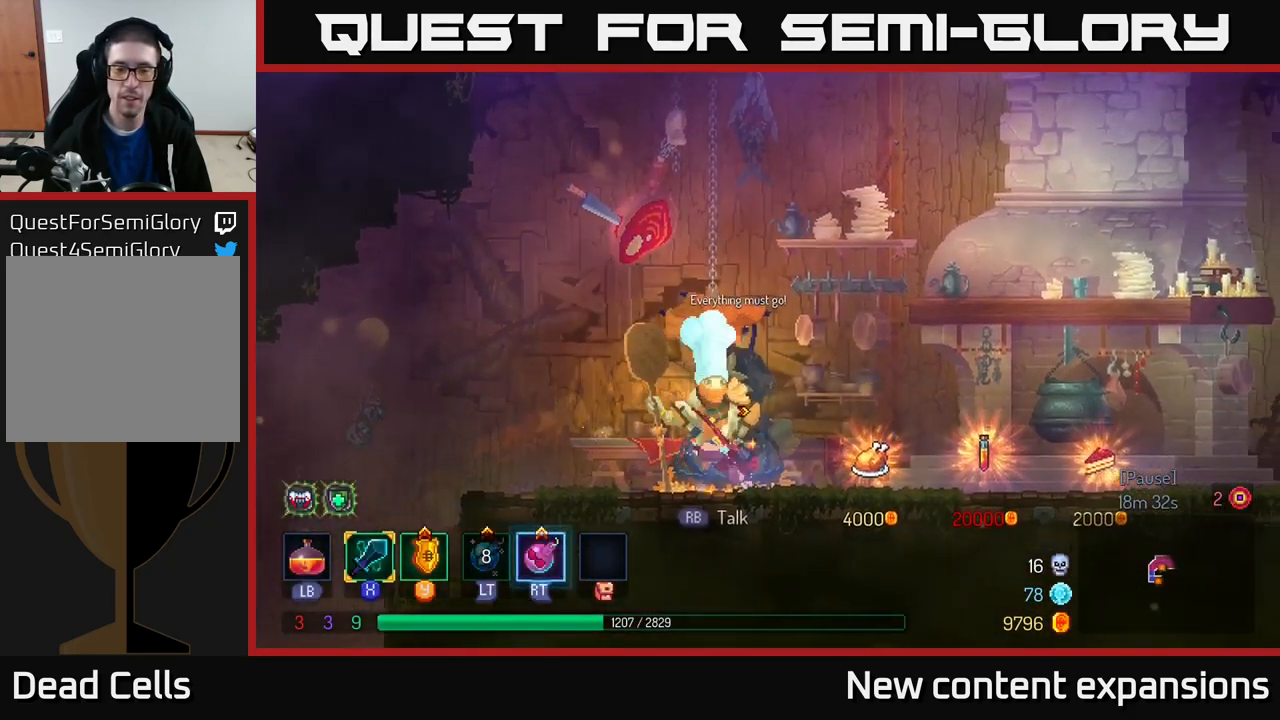
{"buttons": [], "left_stick": "center", "right_stick": "center", "events": [[84, "B", "up"], [250, "left_stick", "center"], [317, "left_stick", "left"], [417, "left_stick", "center"]]}
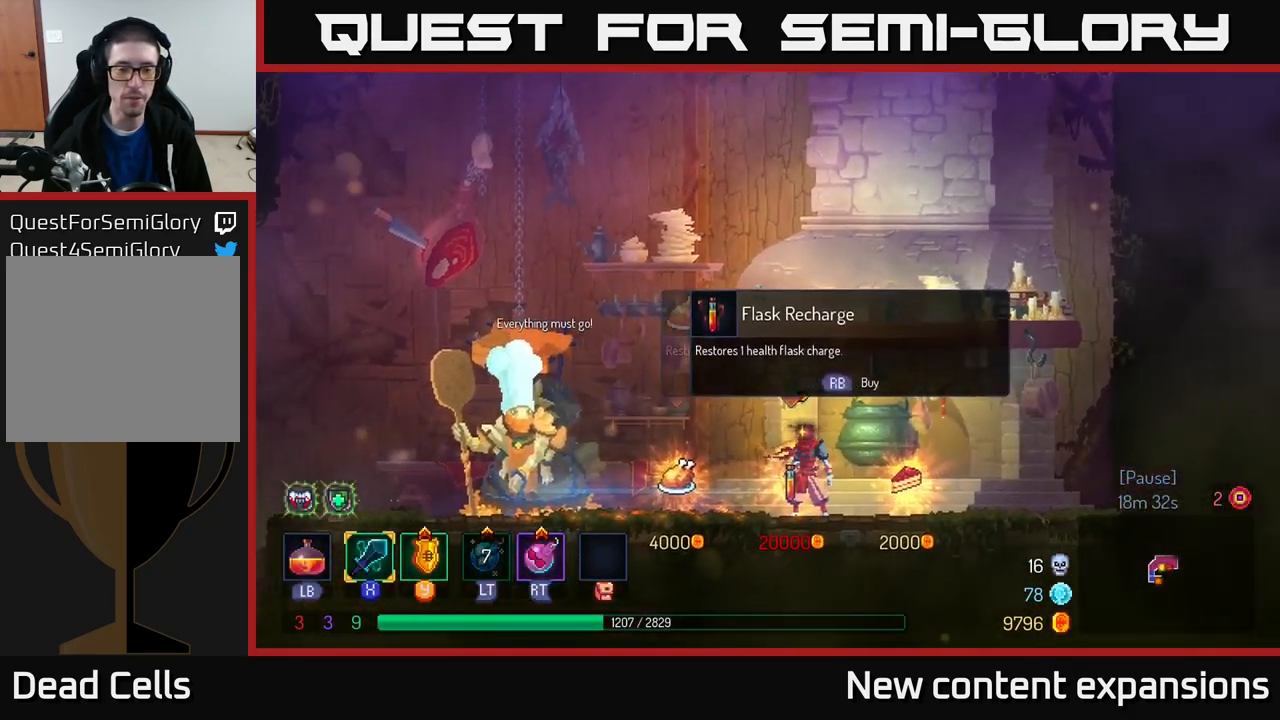
{"buttons": [], "left_stick": "center", "right_stick": "center", "events": []}
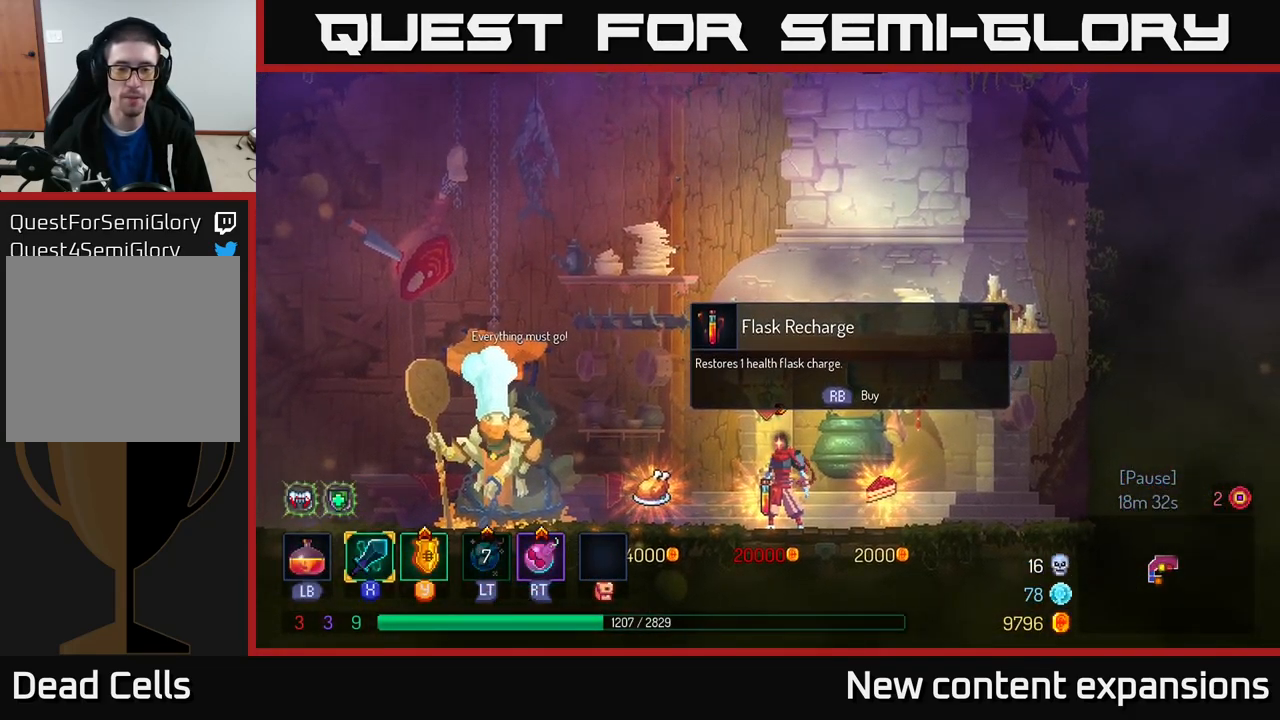
{"buttons": [], "left_stick": "left", "right_stick": "center", "events": [[484, "left_stick", "left"]]}
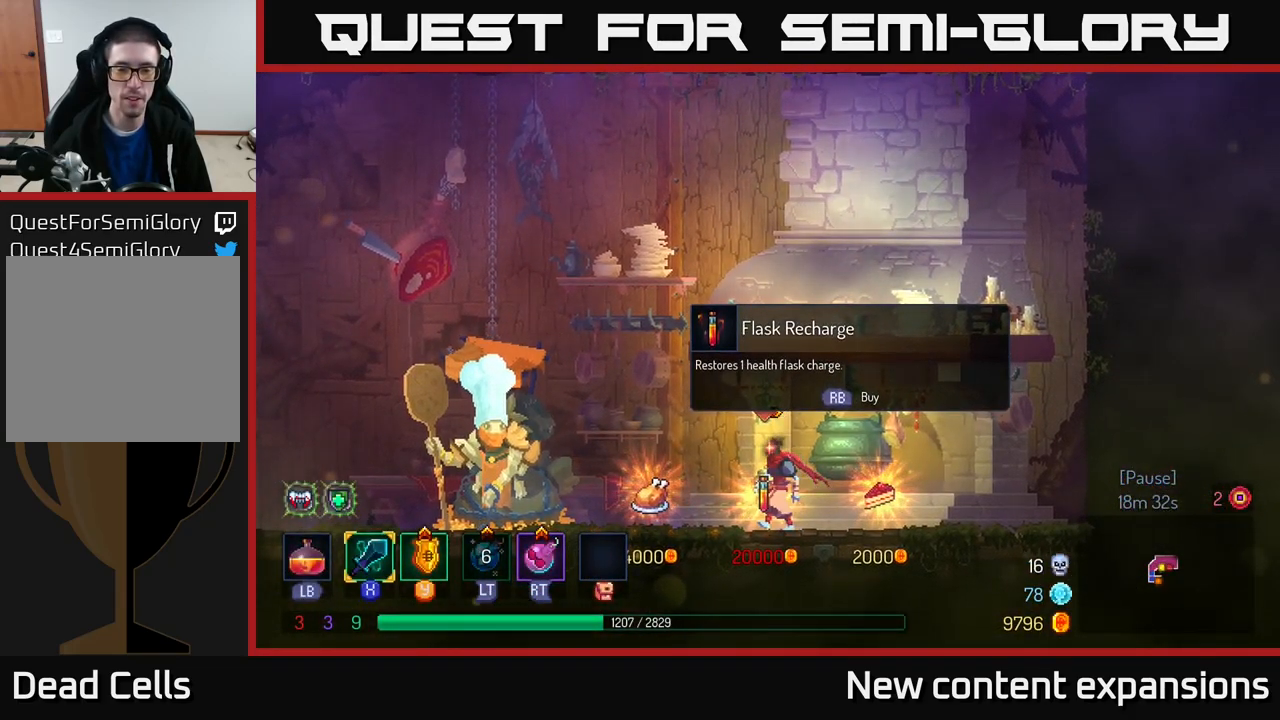
{"buttons": [], "left_stick": "center", "right_stick": "center", "events": [[284, "left_stick", "center"], [350, "R1", "down"], [450, "R1", "up"]]}